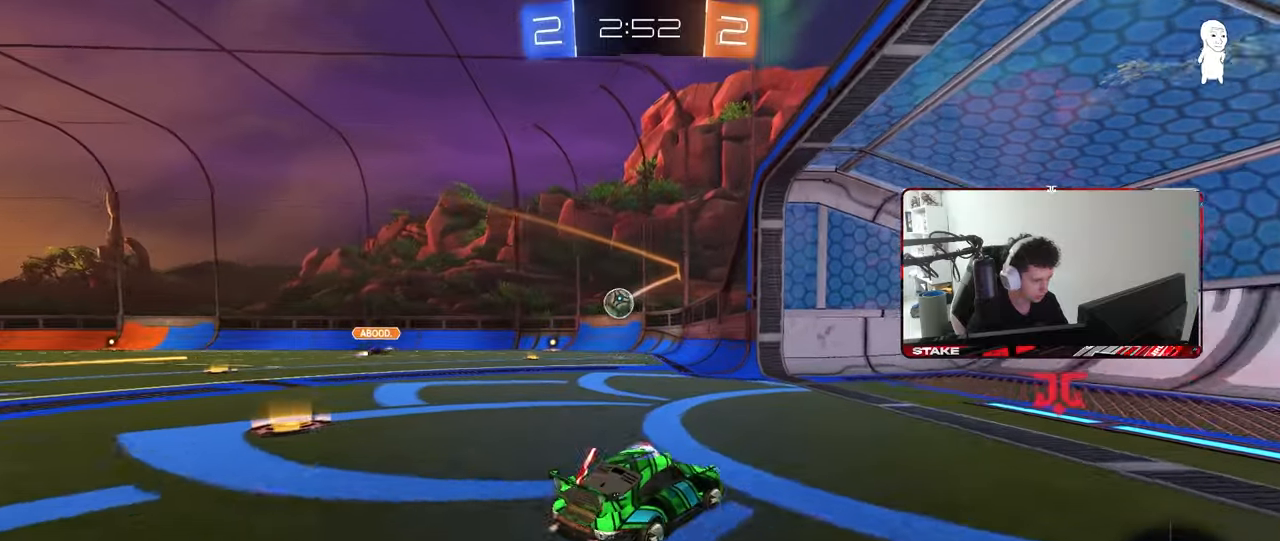
Gameplay with keyboard and mouse; each line is a JSON object with the keys and mouse buttons held at the frame after it. "events" lists presses ("down") and releases ("up") of "1", "2", "3", "4", "5", "a", "alt", "c", "caps_lock", "ctrl", "d", "e", "f", "g", "q", "r", "s", "shift", "space", "t", "tab", "v", "w", "x", "z", "mouse_left", "mouse_wheel" and "mouse_right" between this image and that frame as [ms after this image, input, new state], when the widget could be followed in between. "mouse_left", "mouse_wheel", "mouse_right" = the "left", "wheel", "right" buttons of the "mouse" list. No other keys are recorded. "wheel" means that the mouse wheel is clicked or scrolled. "mouse_move" is the direction in which the mouse moves at that frame (one of eight, or "still"), when it could be read.
{"keys": ["a", "d", "s"], "mouse": ["right"], "mouse_move": "down", "events": [[67, "a", "down"], [150, "w", "up"], [250, "s", "down"], [300, "mouse_right", "down"], [483, "d", "down"]]}
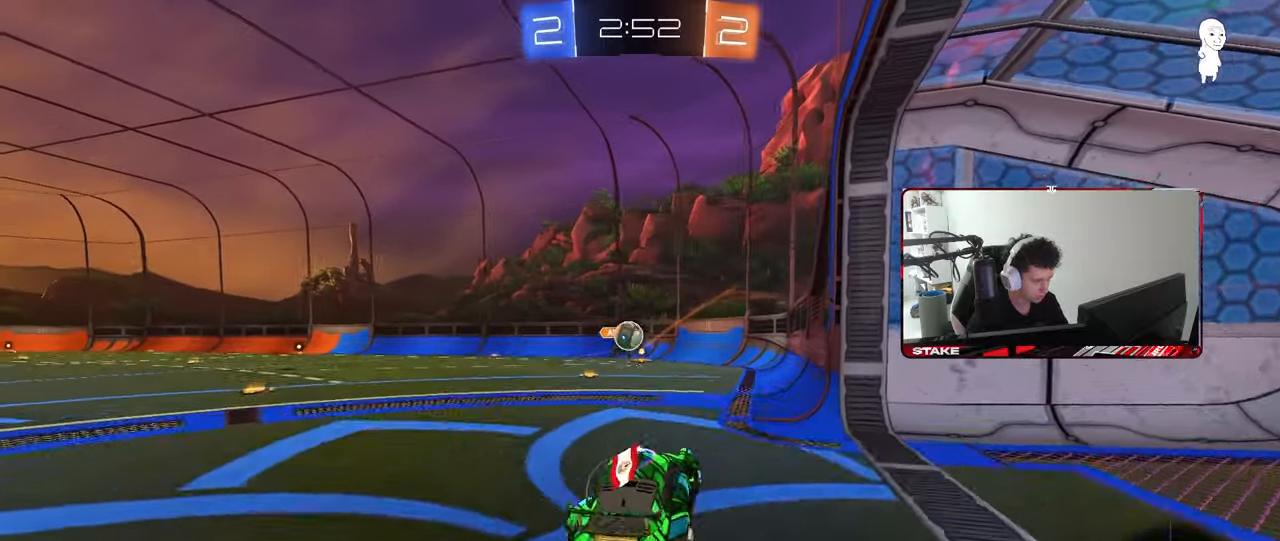
{"keys": ["a", "w"], "mouse": [], "mouse_move": "still", "events": [[33, "a", "up"], [83, "mouse_left", "down"], [117, "mouse_right", "up"], [117, "s", "up"], [217, "d", "up"], [267, "a", "down"], [317, "a", "up"], [350, "mouse_left", "up"], [400, "w", "down"], [500, "a", "down"]]}
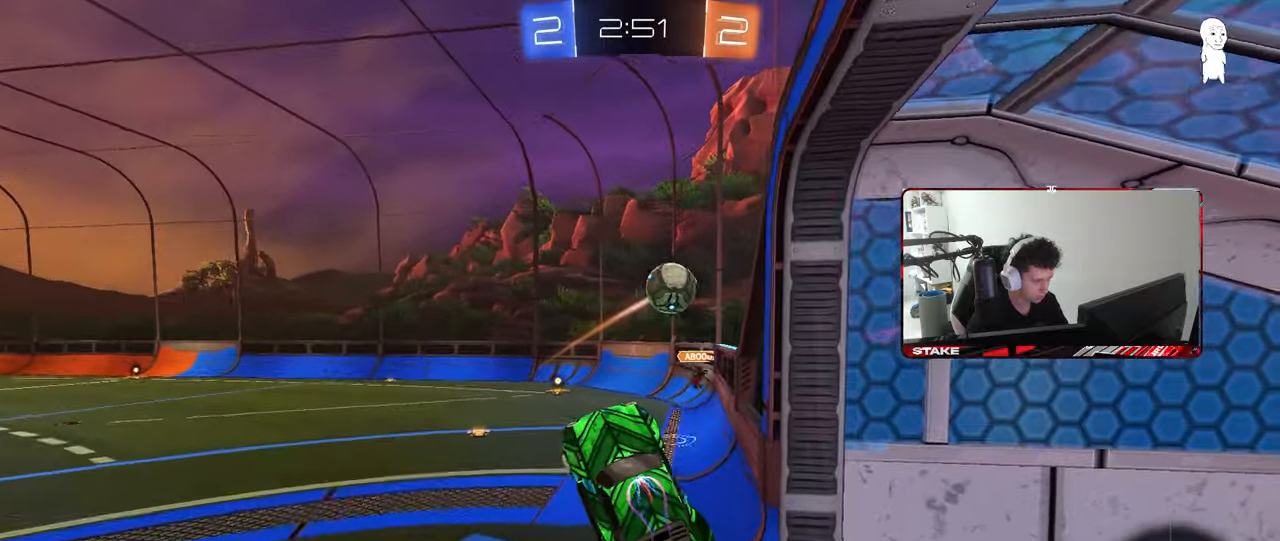
{"keys": ["a", "s", "shift"], "mouse": ["right"], "mouse_move": "still", "events": [[50, "shift", "down"], [50, "w", "up"], [83, "shift", "up"], [133, "a", "up"], [183, "shift", "down"], [233, "s", "down"], [317, "mouse_right", "down"], [467, "a", "down"]]}
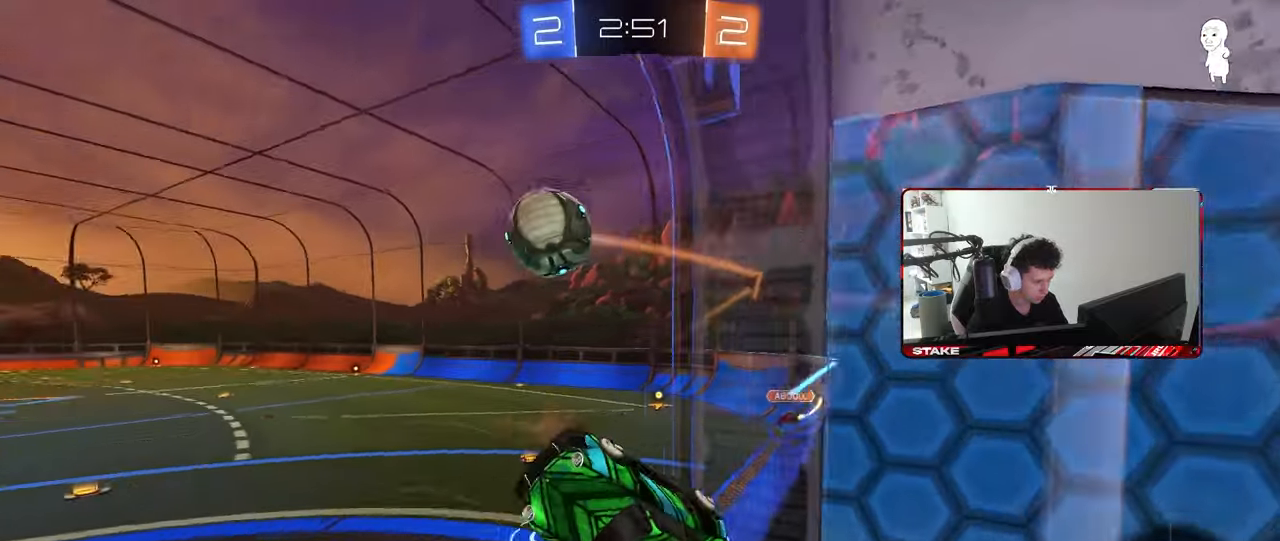
{"keys": ["a", "shift", "w"], "mouse": [], "mouse_move": "still", "events": [[17, "s", "up"], [50, "mouse_right", "up"], [100, "w", "down"]]}
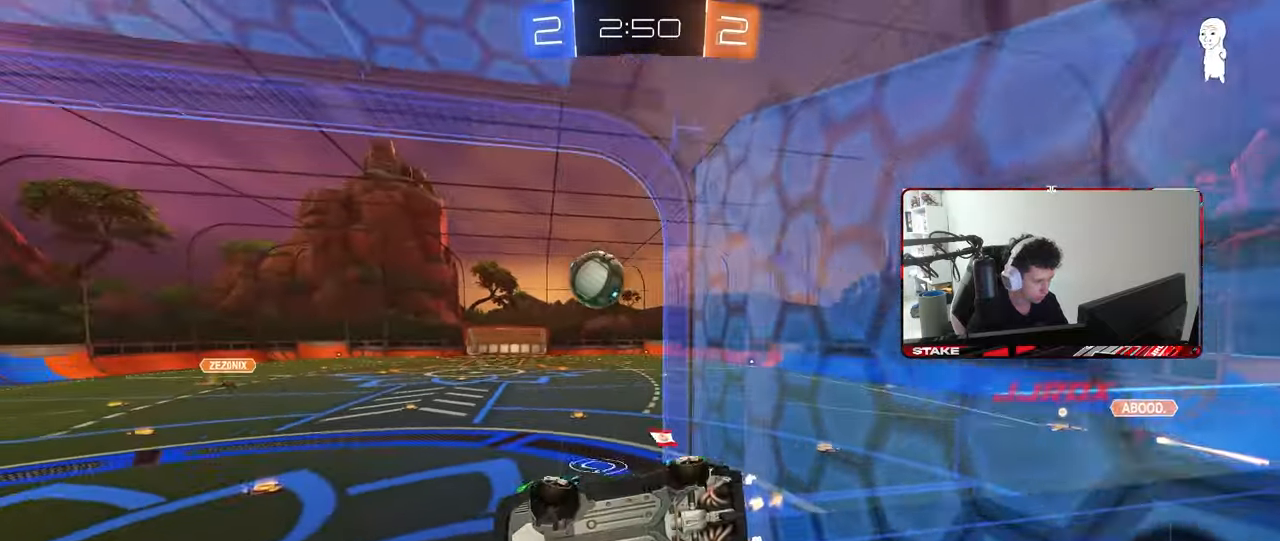
{"keys": [], "mouse": [], "mouse_move": "still", "events": [[117, "a", "up"], [117, "shift", "up"], [117, "w", "up"]]}
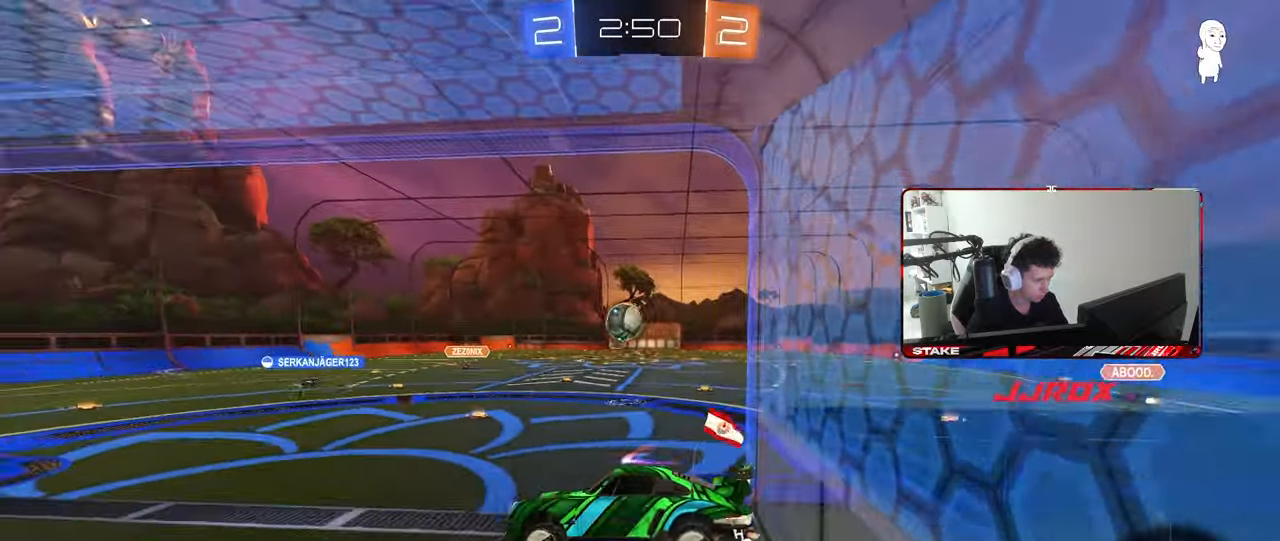
{"keys": ["d", "w"], "mouse": [], "mouse_move": "still", "events": [[233, "w", "down"], [367, "d", "down"]]}
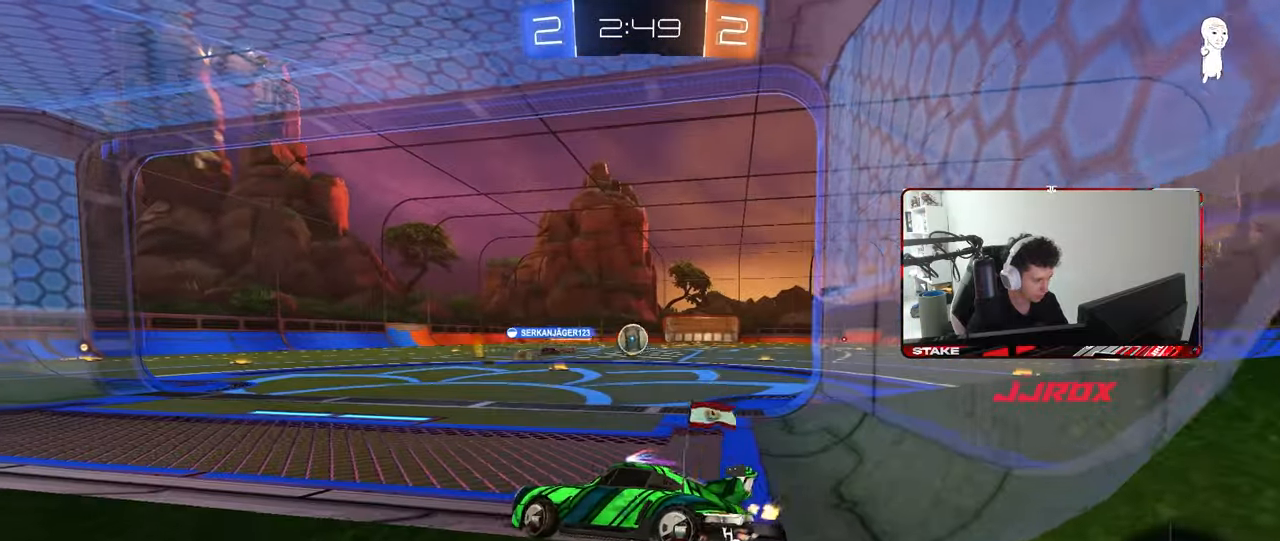
{"keys": ["w"], "mouse": [], "mouse_move": "still", "events": [[50, "d", "up"], [200, "d", "down"], [483, "d", "up"]]}
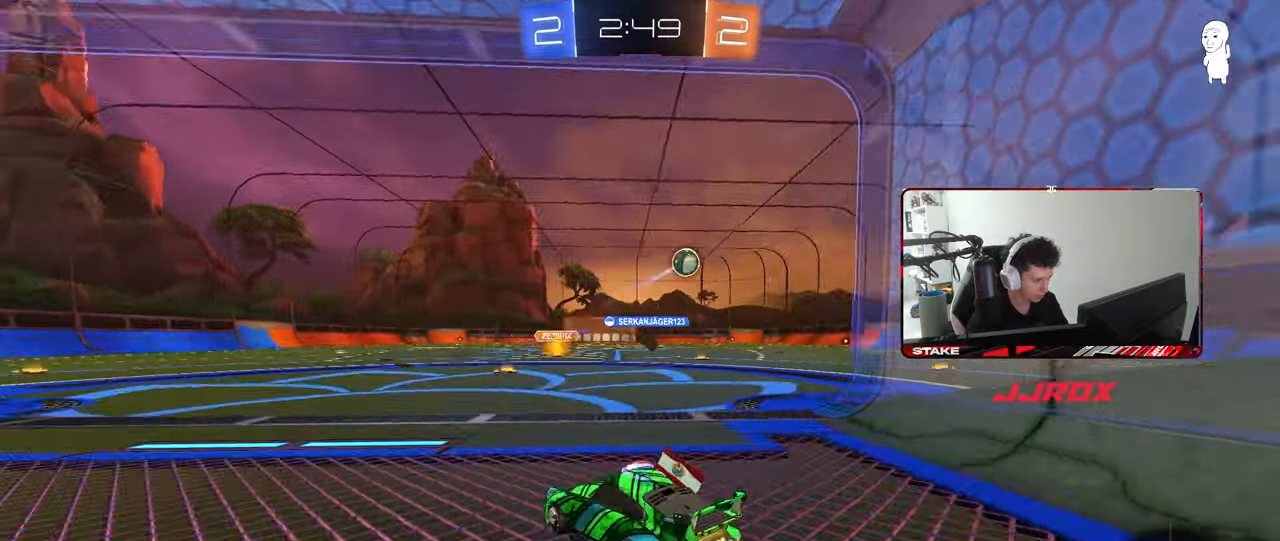
{"keys": ["d", "w"], "mouse": [], "mouse_move": "still", "events": [[500, "d", "down"]]}
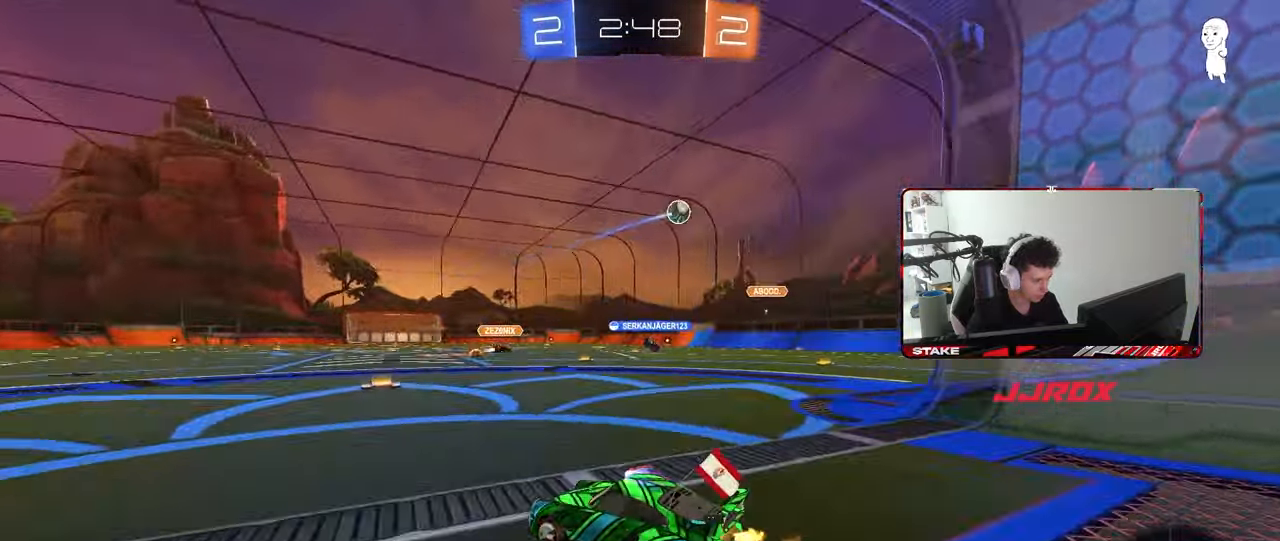
{"keys": ["d", "w"], "mouse": [], "mouse_move": "still", "events": [[183, "d", "up"], [317, "a", "down"], [467, "a", "up"], [467, "d", "down"]]}
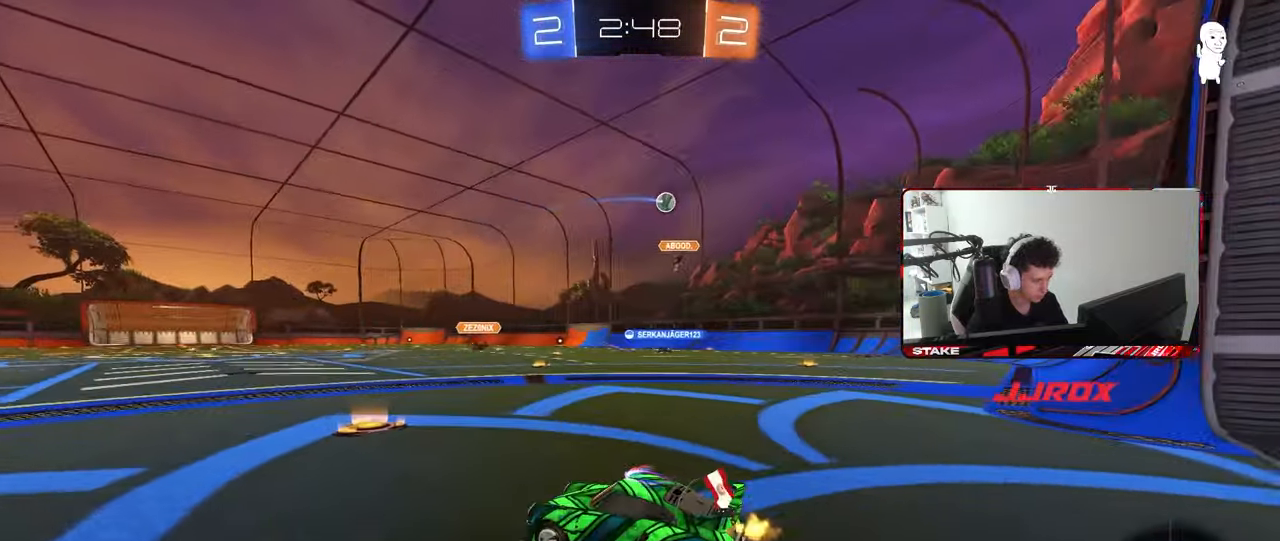
{"keys": ["d", "w"], "mouse": [], "mouse_move": "still", "events": [[67, "shift", "down"], [250, "shift", "up"]]}
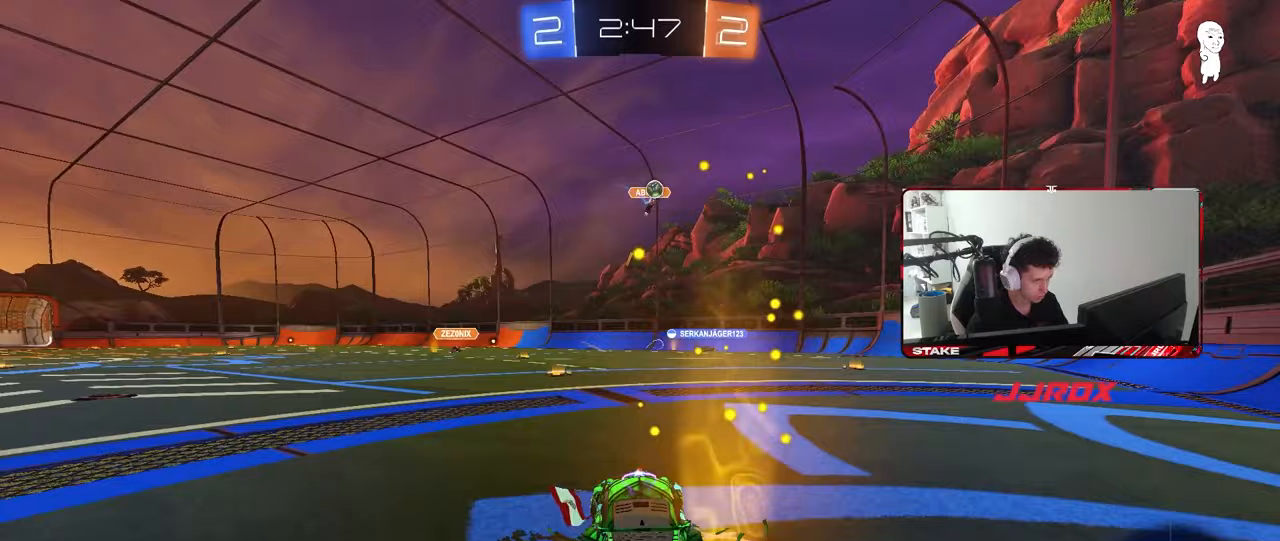
{"keys": ["a"], "mouse": [], "mouse_move": "still", "events": [[117, "d", "up"], [217, "d", "down"], [267, "w", "up"], [317, "shift", "down"], [400, "shift", "up"], [450, "a", "down"], [450, "d", "up"]]}
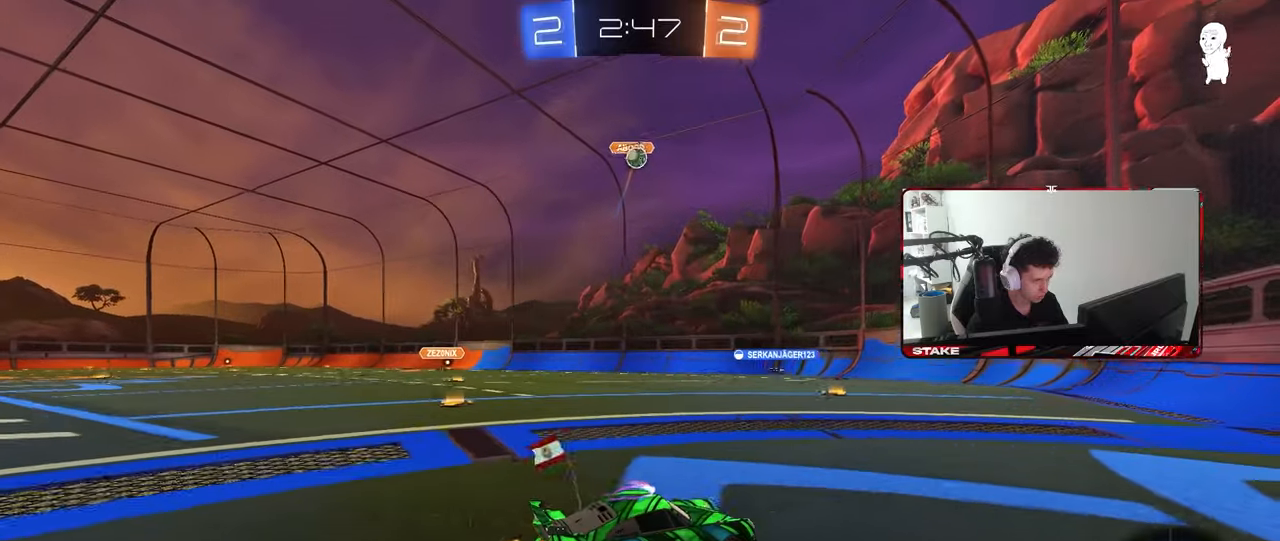
{"keys": ["a"], "mouse": [], "mouse_move": "still", "events": [[83, "a", "up"], [133, "d", "down"], [317, "d", "up"], [367, "a", "down"]]}
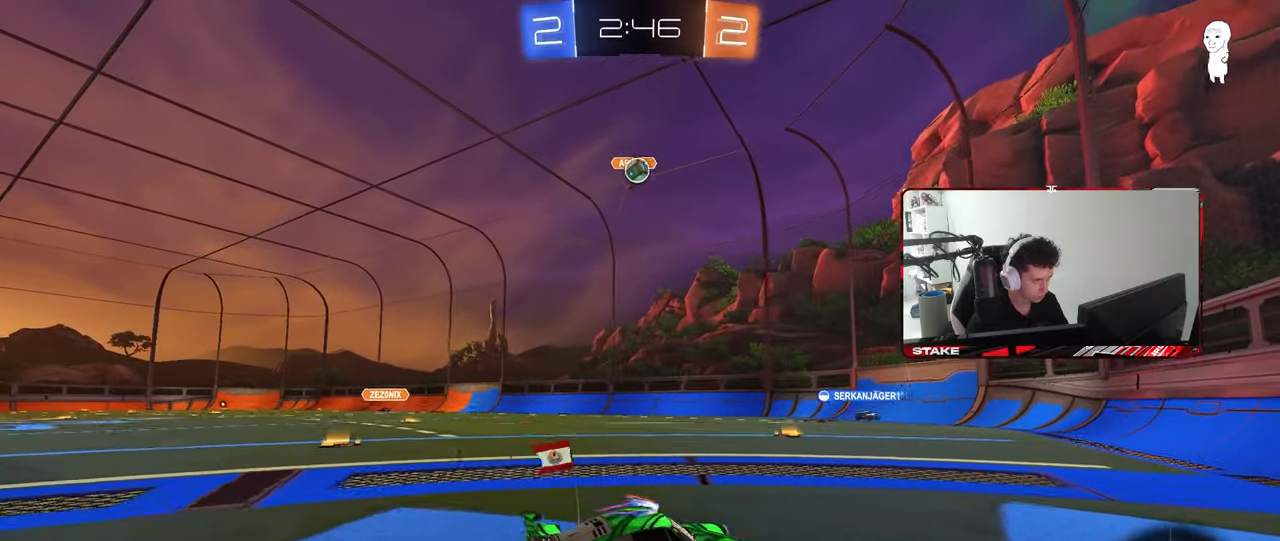
{"keys": [], "mouse": ["right"], "mouse_move": "still", "events": [[150, "mouse_right", "down"], [200, "d", "down"], [200, "s", "down"], [300, "mouse_left", "down"], [350, "d", "up"], [383, "a", "up"], [383, "mouse_left", "up"], [383, "mouse_right", "up"], [383, "s", "up"], [433, "mouse_right", "down"]]}
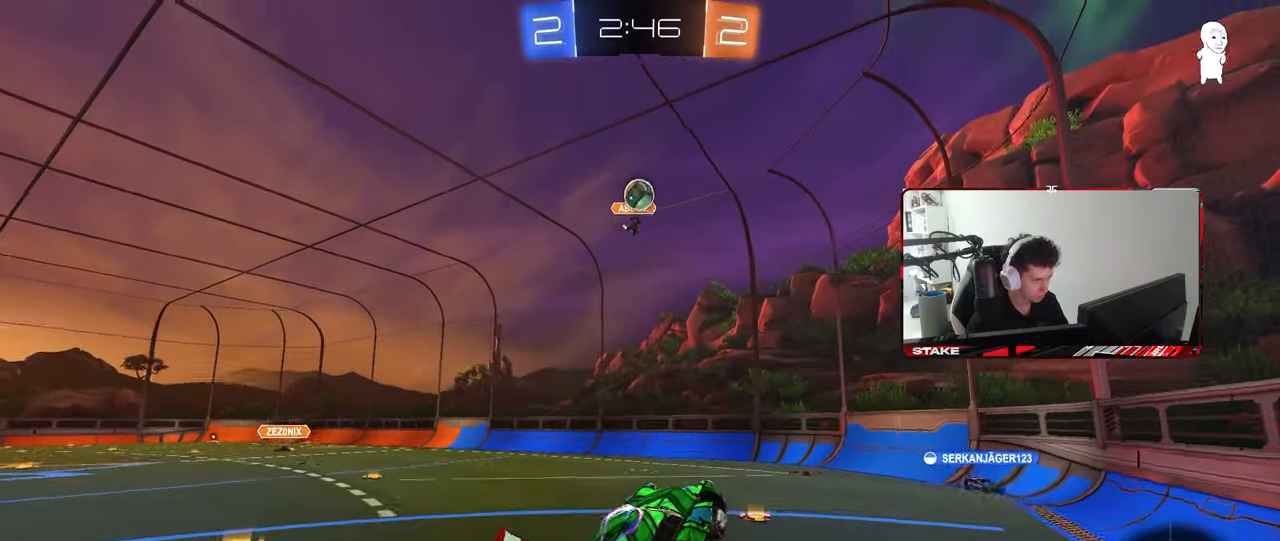
{"keys": [], "mouse": [], "mouse_move": "still", "events": [[33, "a", "down"], [33, "s", "down"], [67, "a", "up"], [67, "mouse_right", "up"], [117, "d", "down"], [117, "s", "up"], [267, "mouse_left", "down"], [350, "d", "up"], [350, "mouse_left", "up"]]}
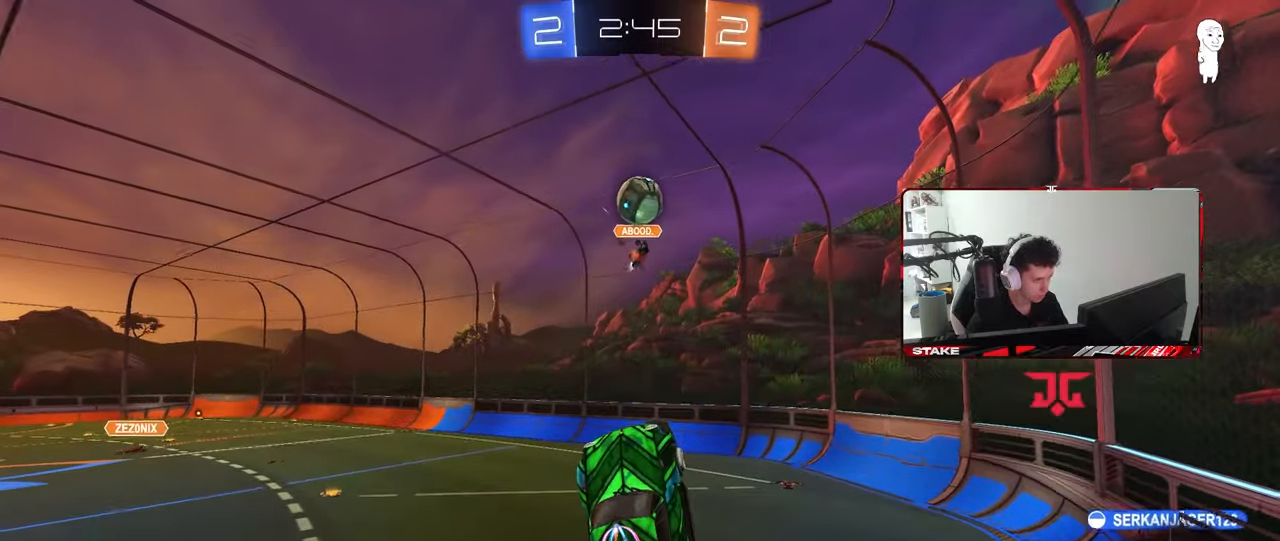
{"keys": ["d", "s"], "mouse": ["left"], "mouse_move": "still", "events": [[133, "a", "down"], [133, "w", "down"], [183, "a", "up"], [183, "w", "up"], [283, "mouse_left", "down"], [417, "d", "down"], [417, "s", "down"]]}
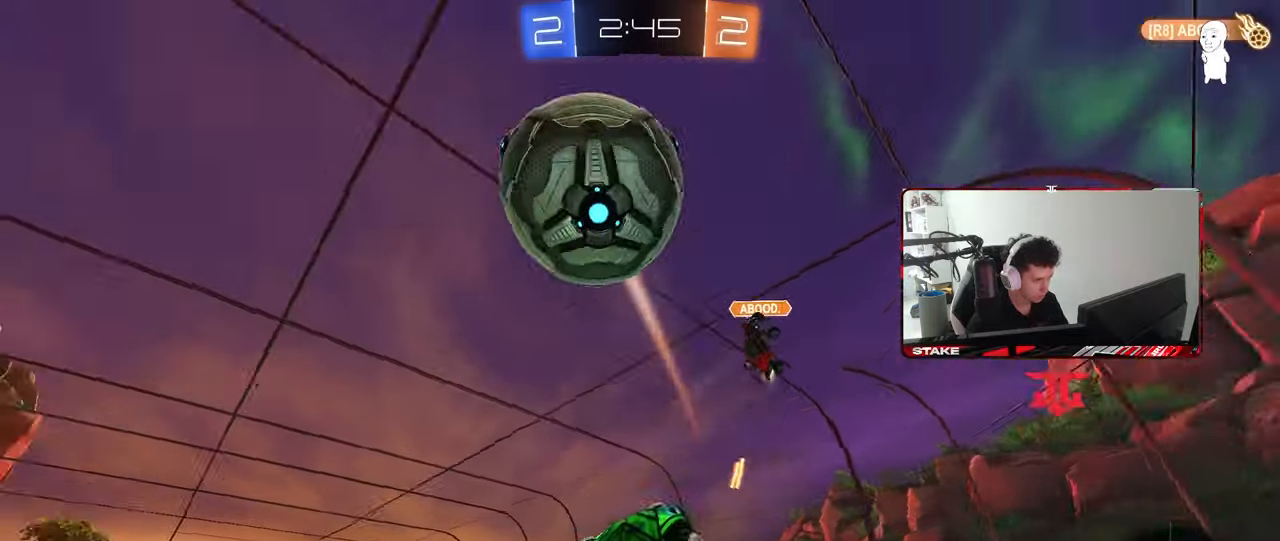
{"keys": ["a", "shift"], "mouse": [], "mouse_move": "still", "events": [[17, "mouse_left", "up"], [67, "d", "up"], [300, "a", "down"], [300, "shift", "down"], [483, "s", "up"]]}
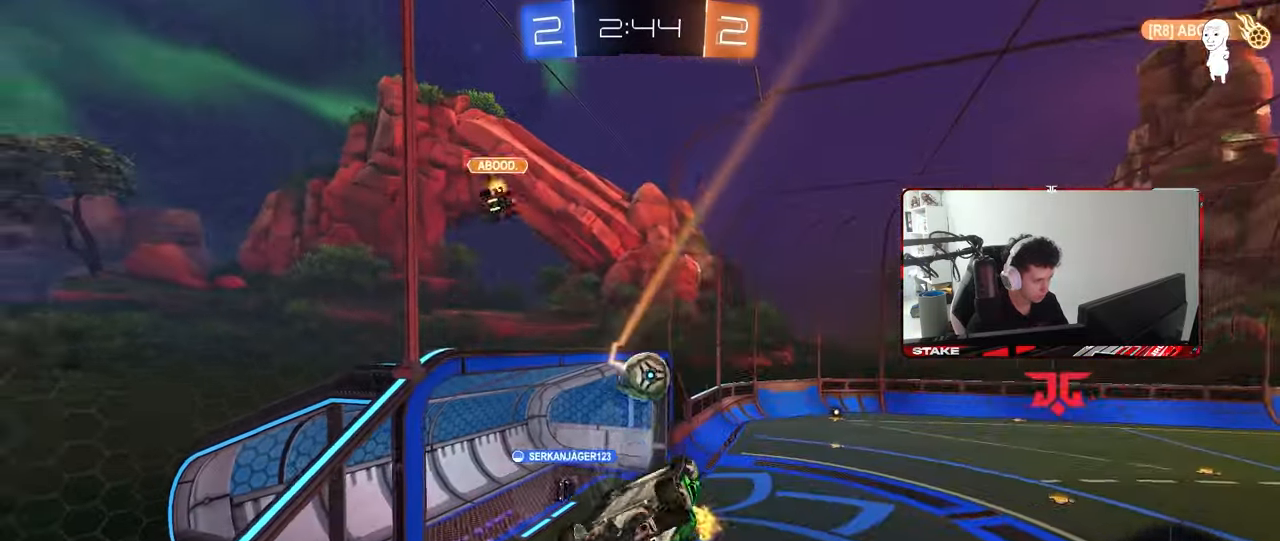
{"keys": [], "mouse": [], "mouse_move": "still", "events": [[350, "a", "up"], [350, "shift", "up"]]}
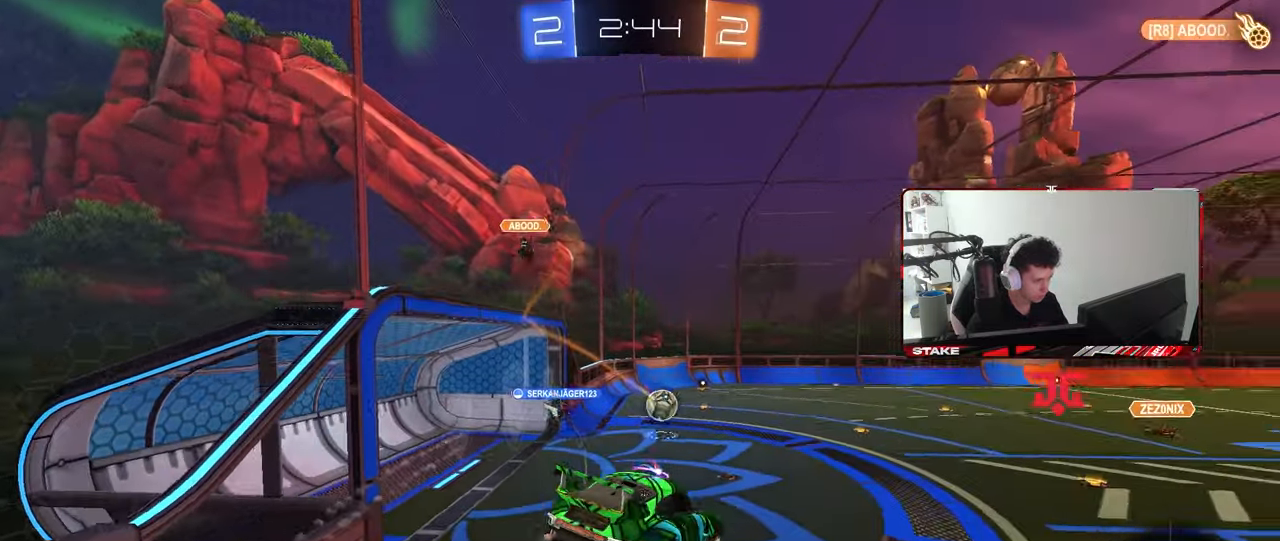
{"keys": ["d", "tab"], "mouse": [], "mouse_move": "still", "events": [[283, "tab", "down"], [367, "d", "down"]]}
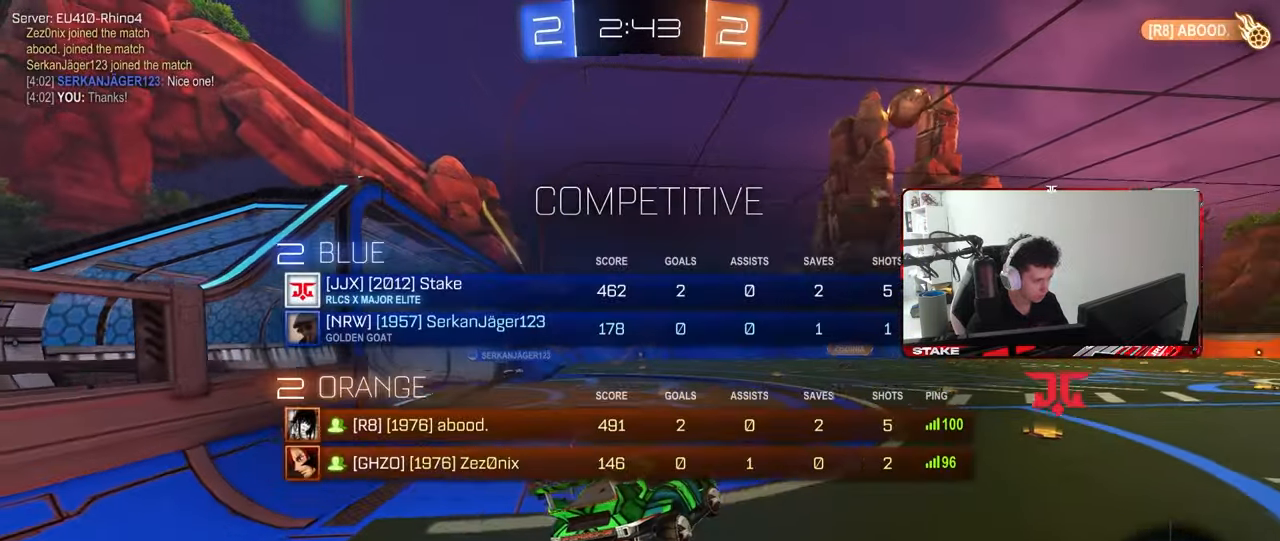
{"keys": ["w"], "mouse": [], "mouse_move": "still", "events": [[67, "d", "up"], [117, "w", "down"], [150, "d", "down"], [250, "tab", "up"], [483, "d", "up"]]}
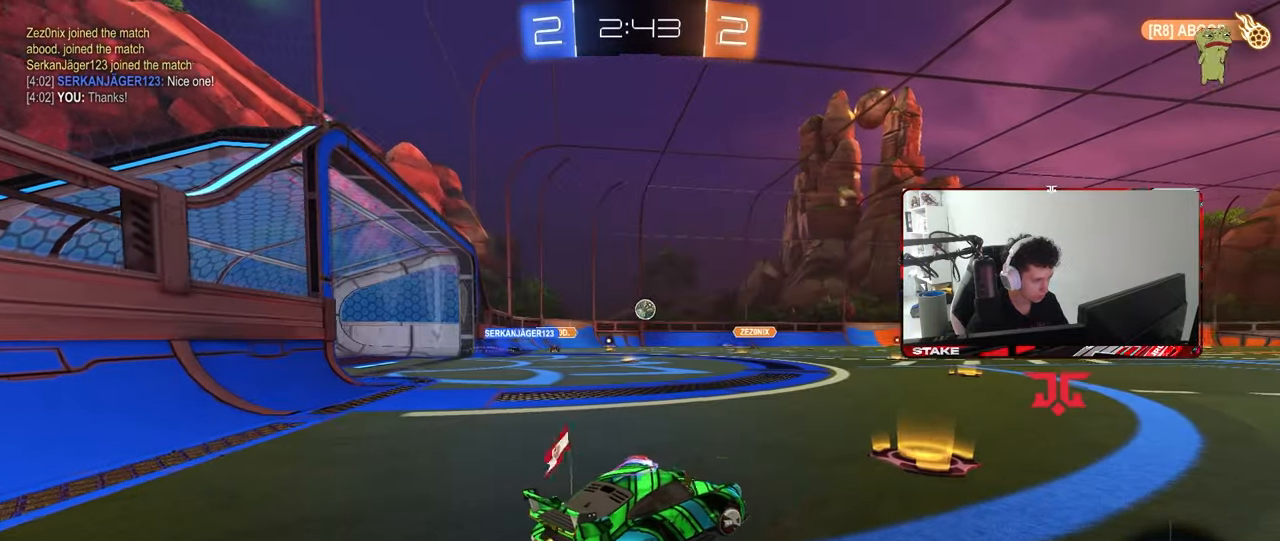
{"keys": ["a", "w"], "mouse": [], "mouse_move": "still", "events": [[67, "d", "down"], [217, "d", "up"], [267, "a", "down"], [317, "shift", "down"], [400, "shift", "up"]]}
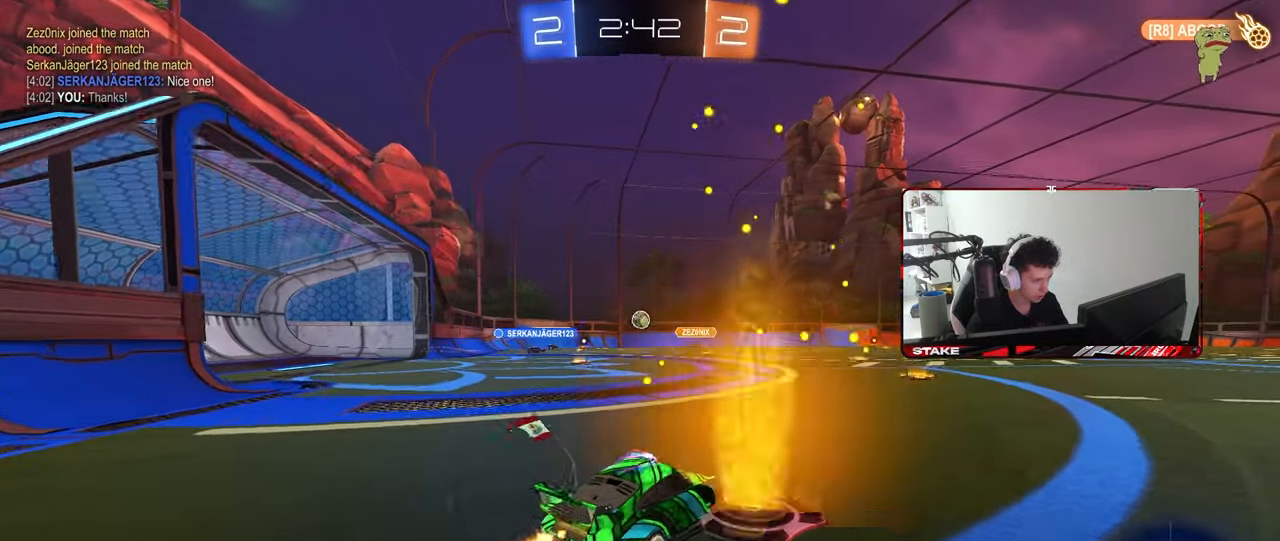
{"keys": ["a", "w"], "mouse": [], "mouse_move": "still", "events": [[233, "a", "up"], [467, "a", "down"]]}
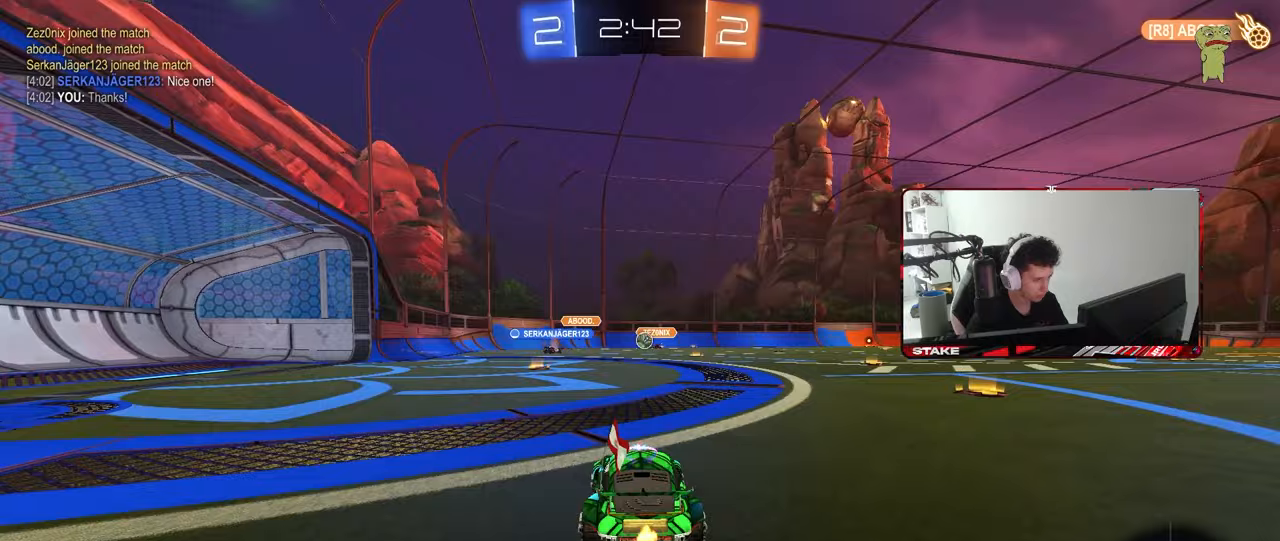
{"keys": ["w"], "mouse": [], "mouse_move": "still", "events": [[117, "a", "up"], [300, "d", "down"], [483, "d", "up"]]}
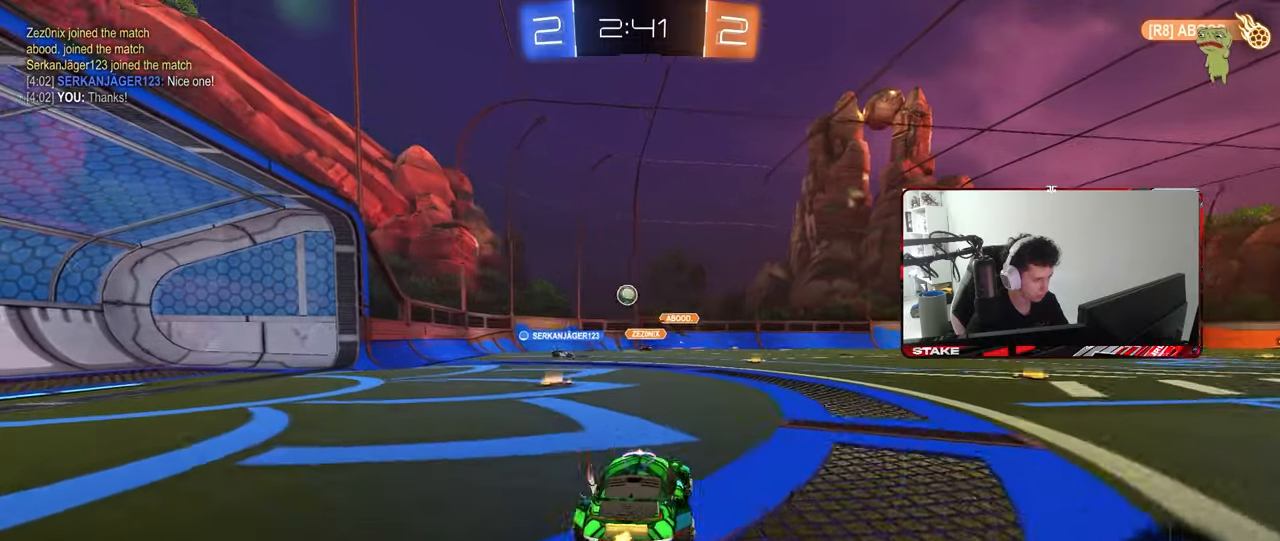
{"keys": ["a"], "mouse": [], "mouse_move": "still", "events": [[167, "a", "down"], [217, "shift", "down"], [350, "shift", "up"], [400, "w", "up"]]}
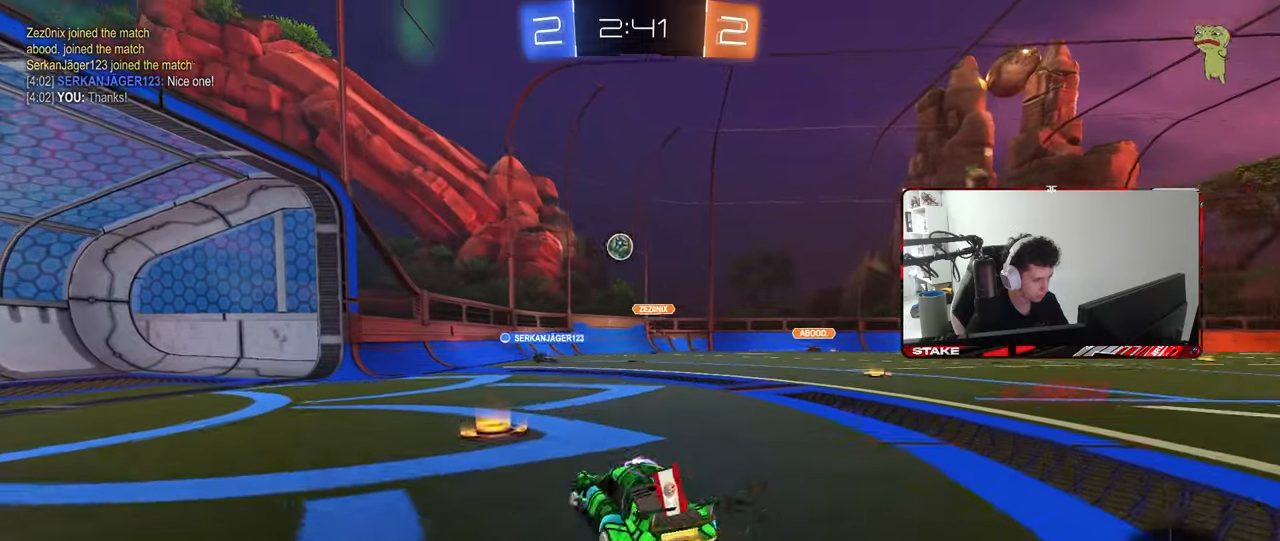
{"keys": [], "mouse": [], "mouse_move": "still", "events": [[50, "s", "down"], [83, "a", "up"], [283, "s", "up"]]}
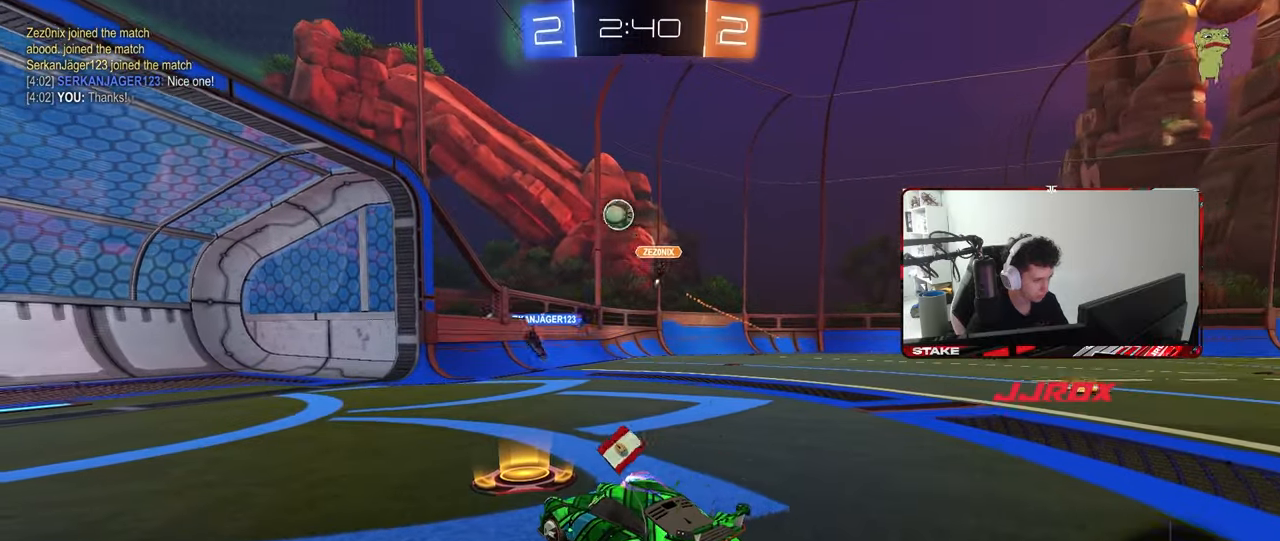
{"keys": ["d", "shift", "w"], "mouse": [], "mouse_move": "still", "events": [[200, "w", "down"], [300, "d", "down"], [483, "shift", "down"]]}
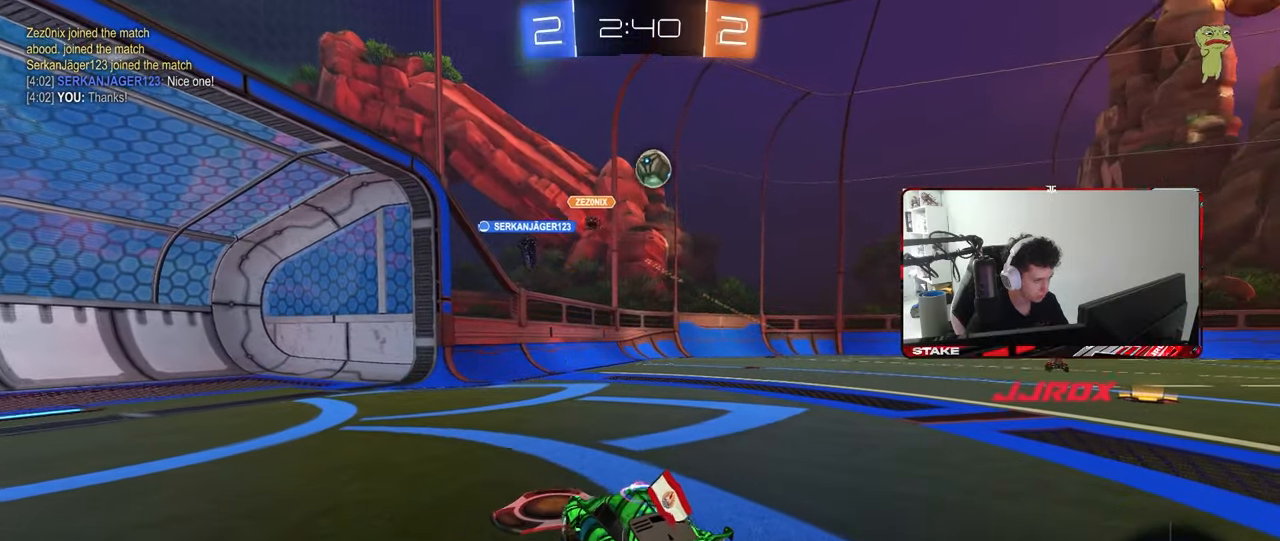
{"keys": ["a", "w"], "mouse": [], "mouse_move": "still", "events": [[117, "d", "up"], [117, "shift", "up"], [167, "a", "down"], [317, "shift", "down"], [450, "shift", "up"]]}
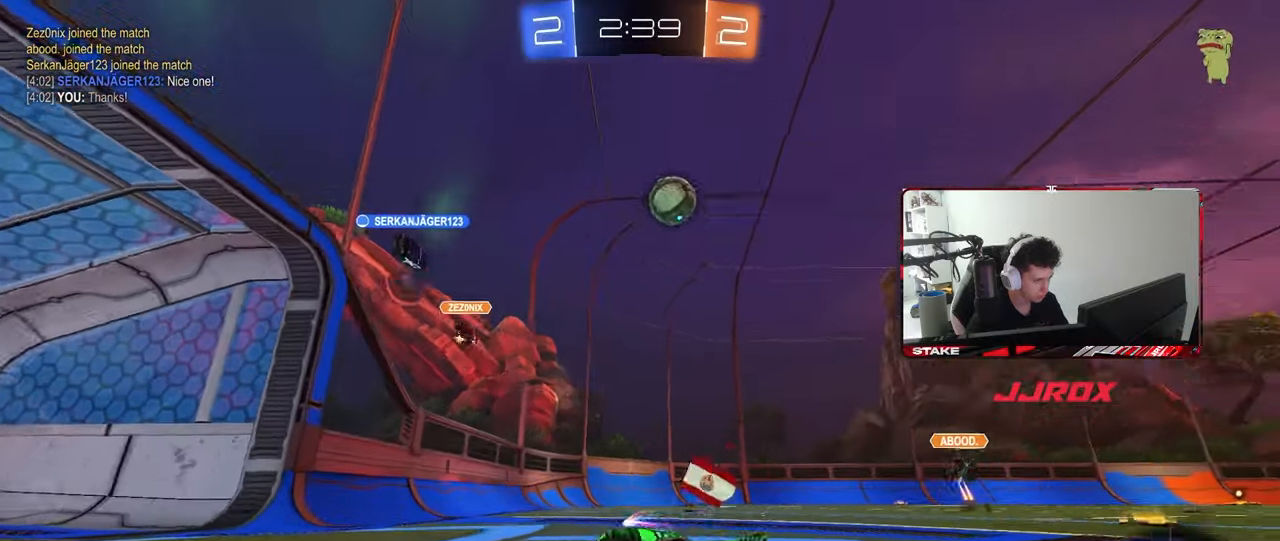
{"keys": ["a", "shift", "w"], "mouse": [], "mouse_move": "still", "events": [[417, "shift", "down"]]}
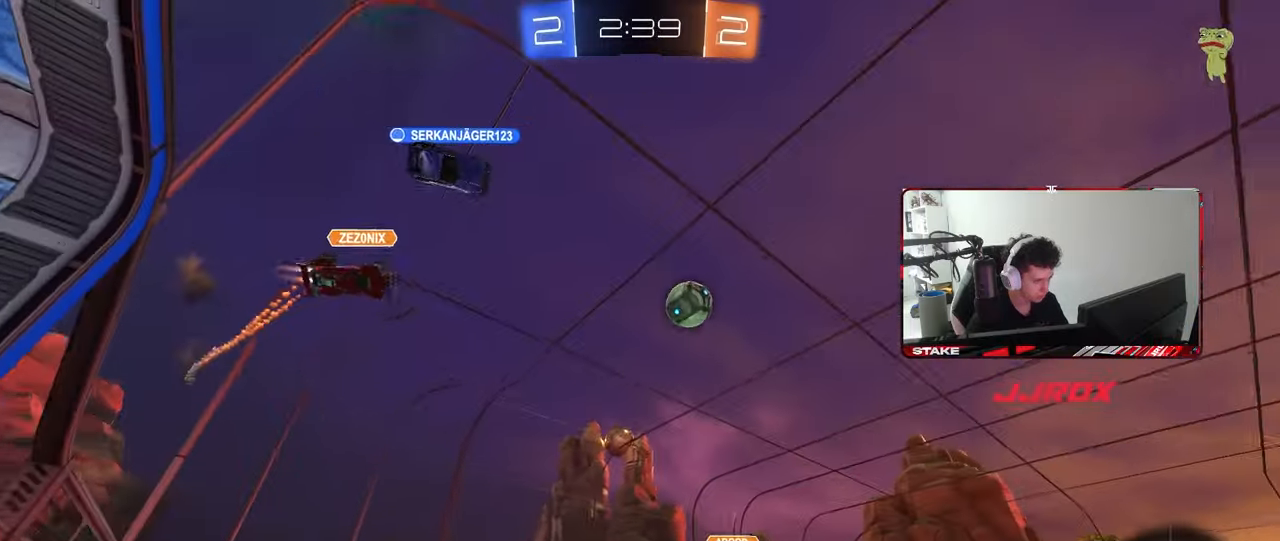
{"keys": ["a", "w"], "mouse": ["left"], "mouse_move": "still", "events": [[17, "shift", "up"], [250, "mouse_left", "down"]]}
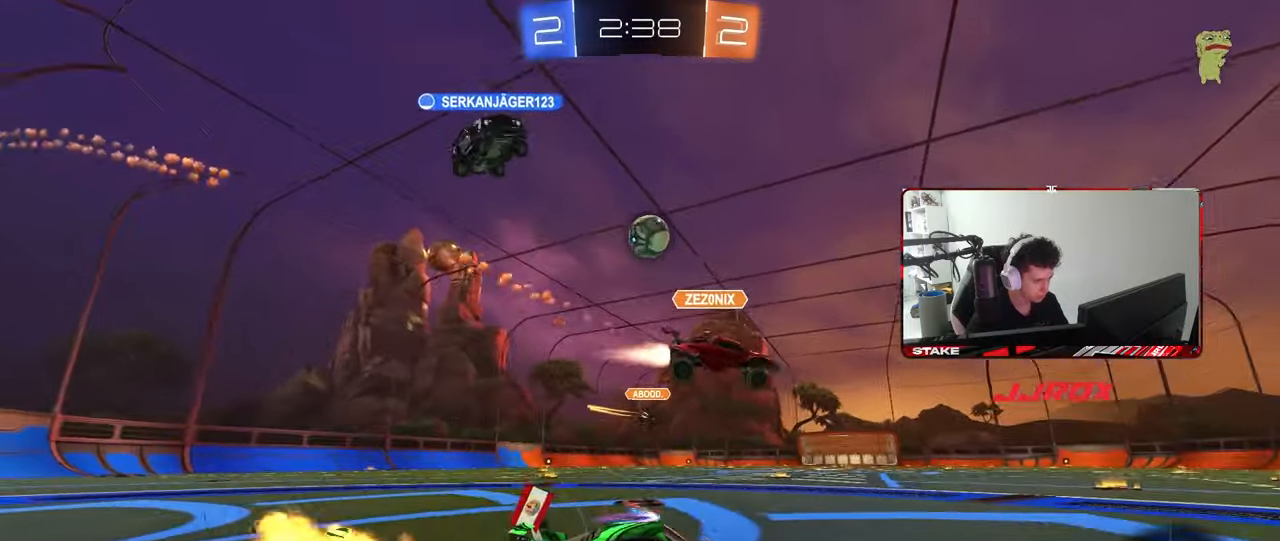
{"keys": ["a", "w"], "mouse": ["left"], "mouse_move": "still", "events": [[217, "a", "up"], [450, "a", "down"]]}